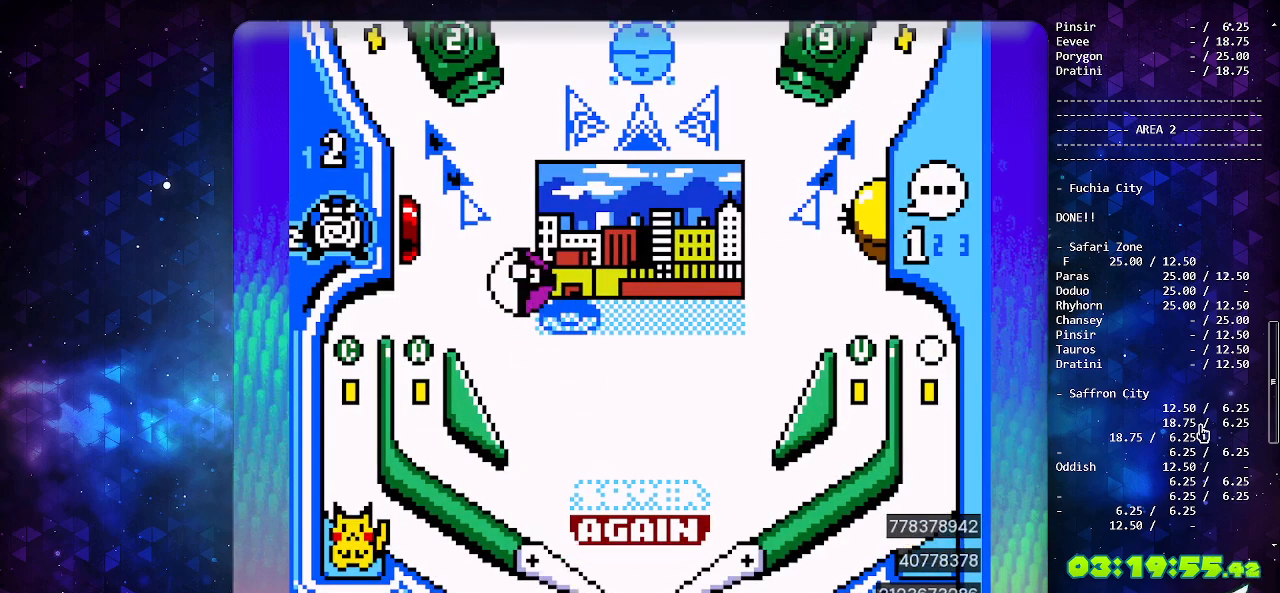
Gameplay with a controller (Nintendo layout); each line is a JSON object with the inputs held at the frame after it. "events" lists button and stick changes between this image and that frame as [ms after this image, input, new state], when the widget could be followed in between. Not read: L3 R3.
{"buttons": ["DPAD_DOWN"], "events": [[283, "DPAD_DOWN", "down"], [383, "DPAD_DOWN", "up"], [450, "DPAD_DOWN", "down"]]}
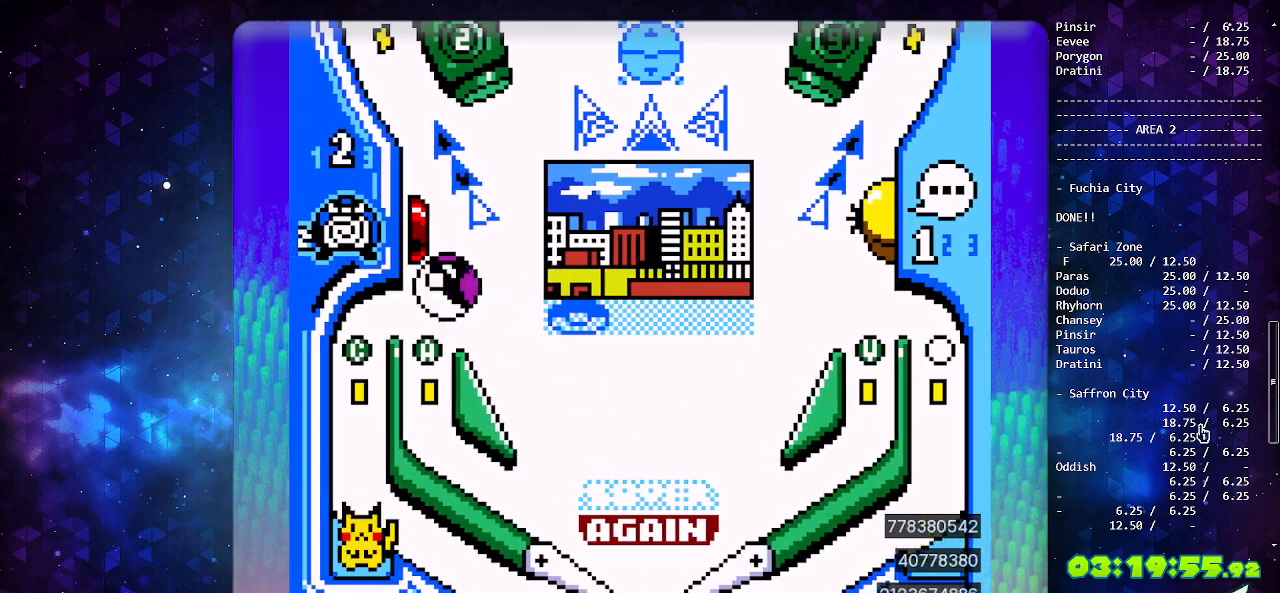
{"buttons": [], "events": [[17, "DPAD_DOWN", "up"], [50, "DPAD_LEFT", "down"], [167, "DPAD_LEFT", "up"], [217, "DPAD_LEFT", "down"], [333, "DPAD_LEFT", "up"]]}
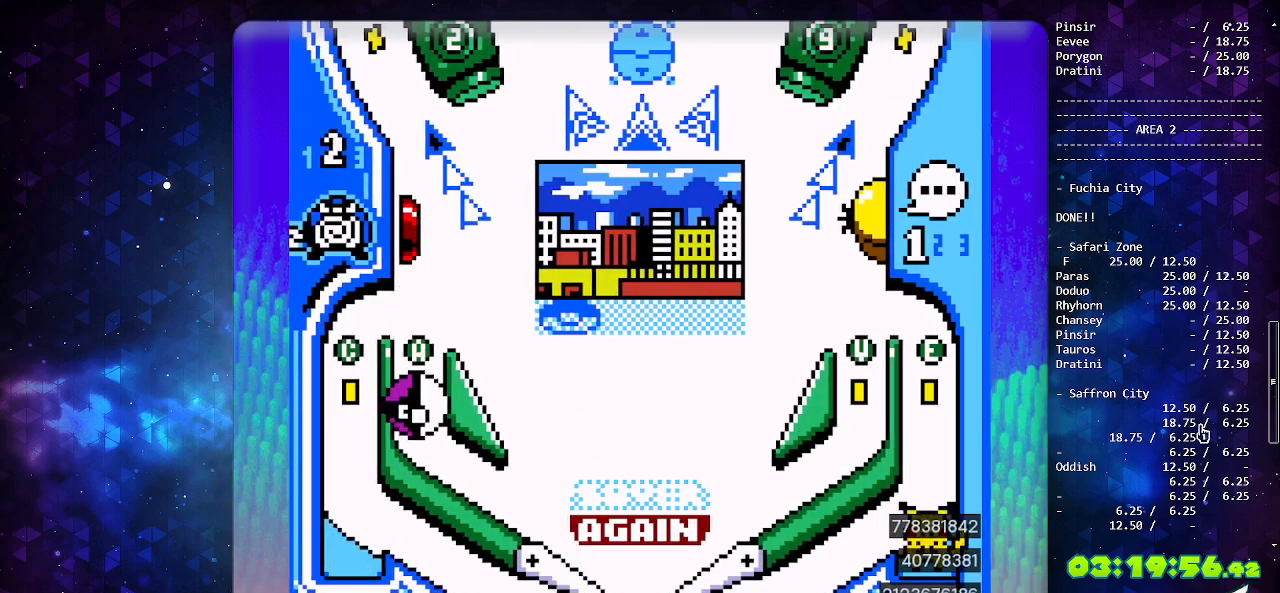
{"buttons": ["DPAD_LEFT", "SELECT"], "events": [[250, "DPAD_LEFT", "down"], [350, "SELECT", "down"]]}
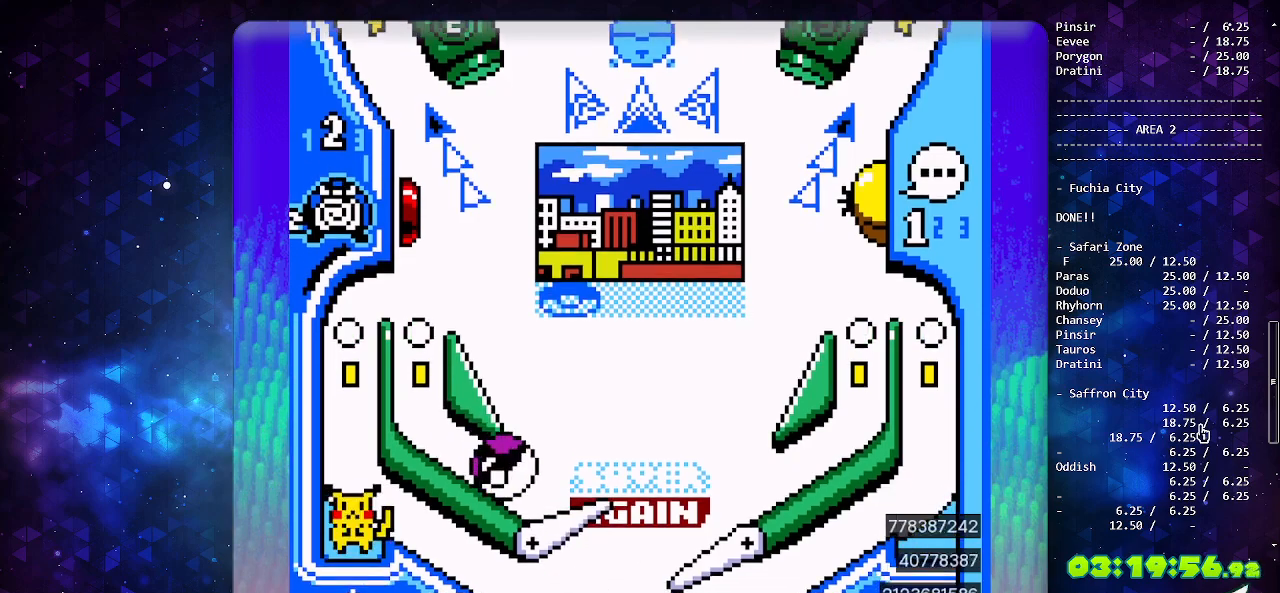
{"buttons": ["DPAD_LEFT"], "events": [[17, "SELECT", "up"]]}
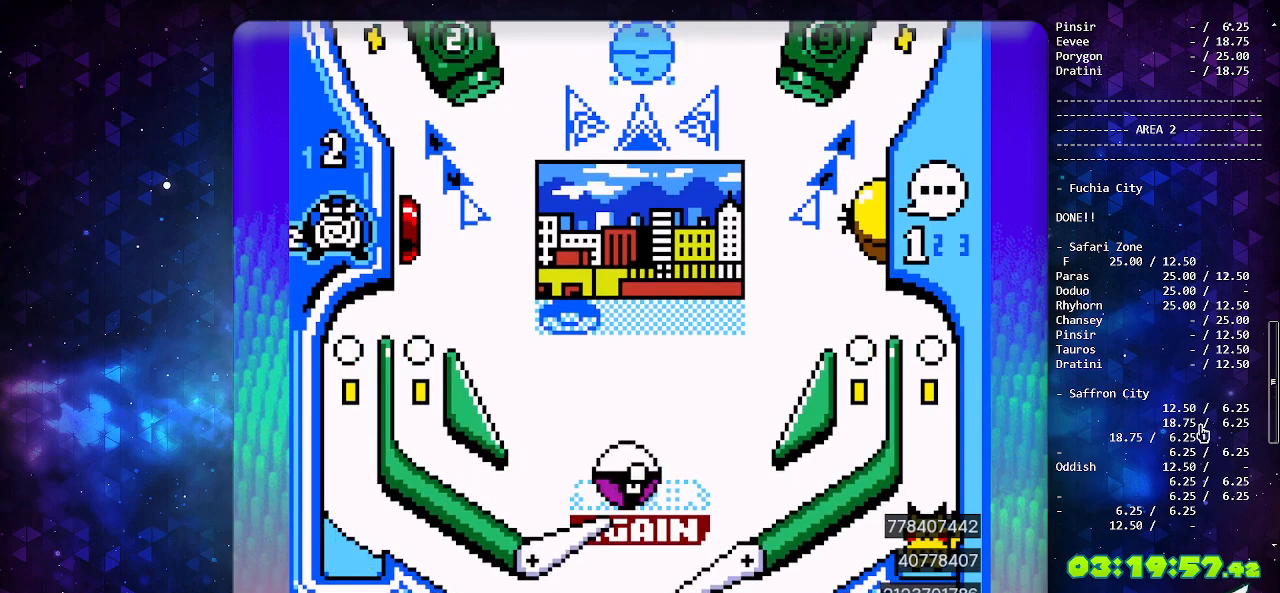
{"buttons": [], "events": [[117, "DPAD_LEFT", "up"]]}
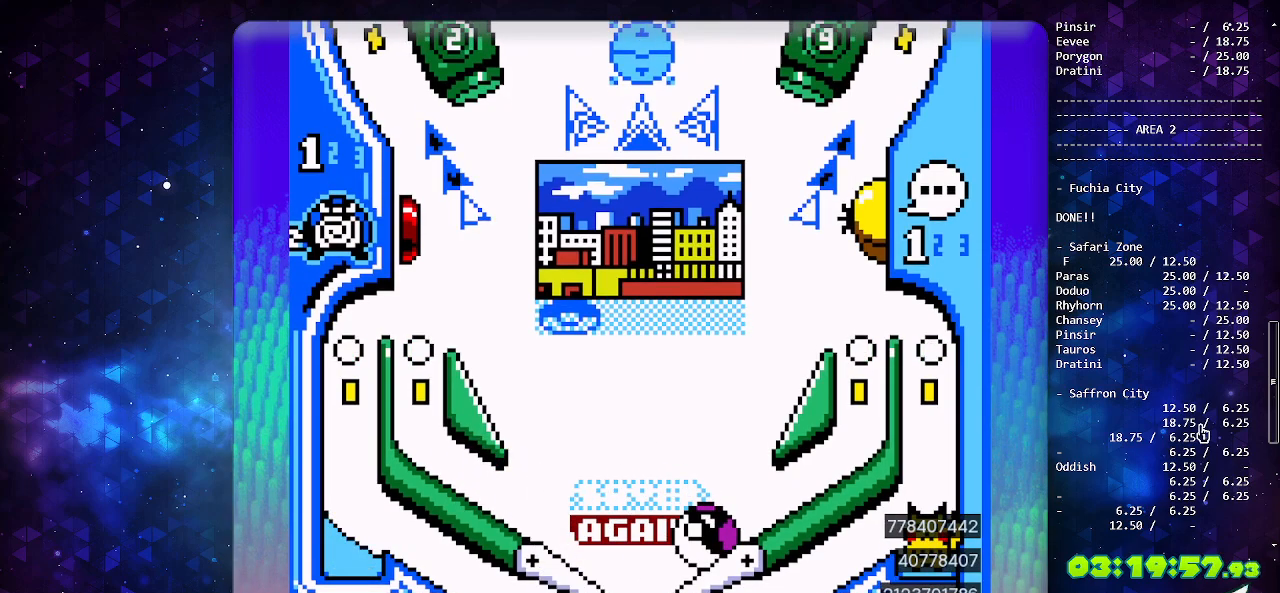
{"buttons": [], "events": []}
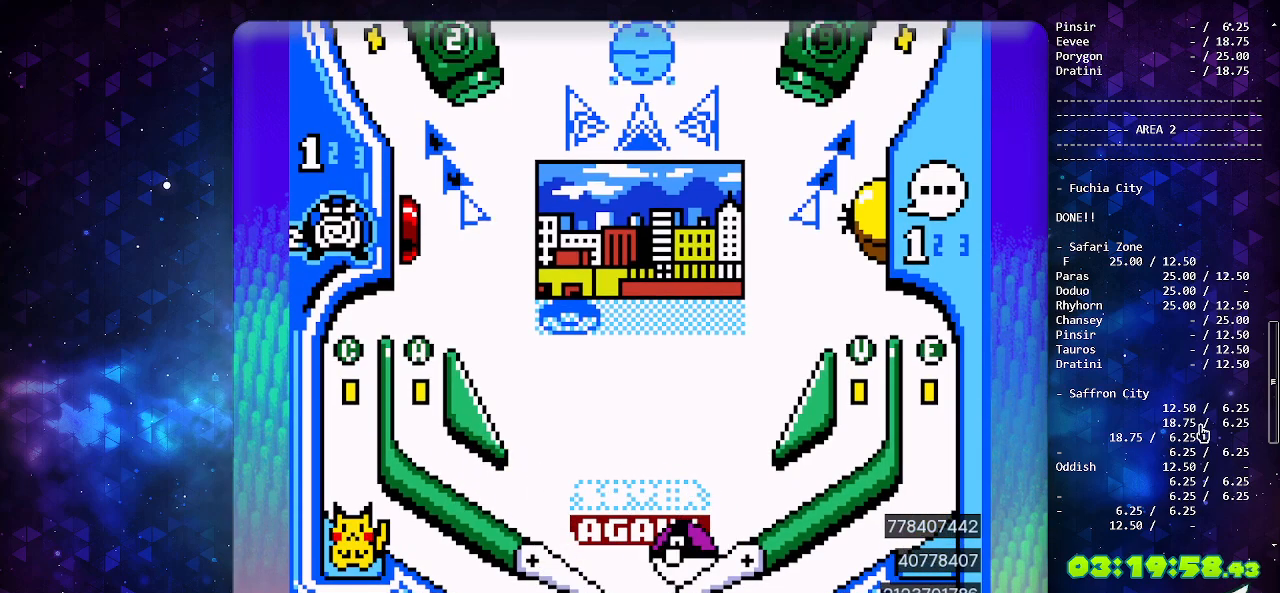
{"buttons": [], "events": [[33, "A", "down"], [367, "A", "up"]]}
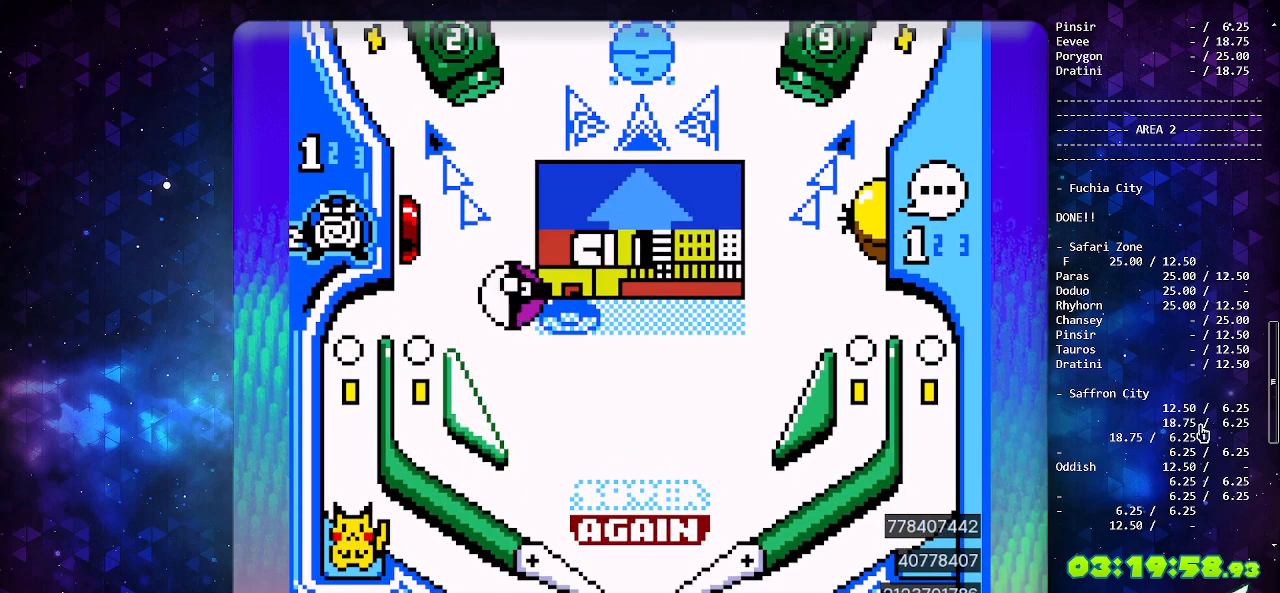
{"buttons": [], "events": []}
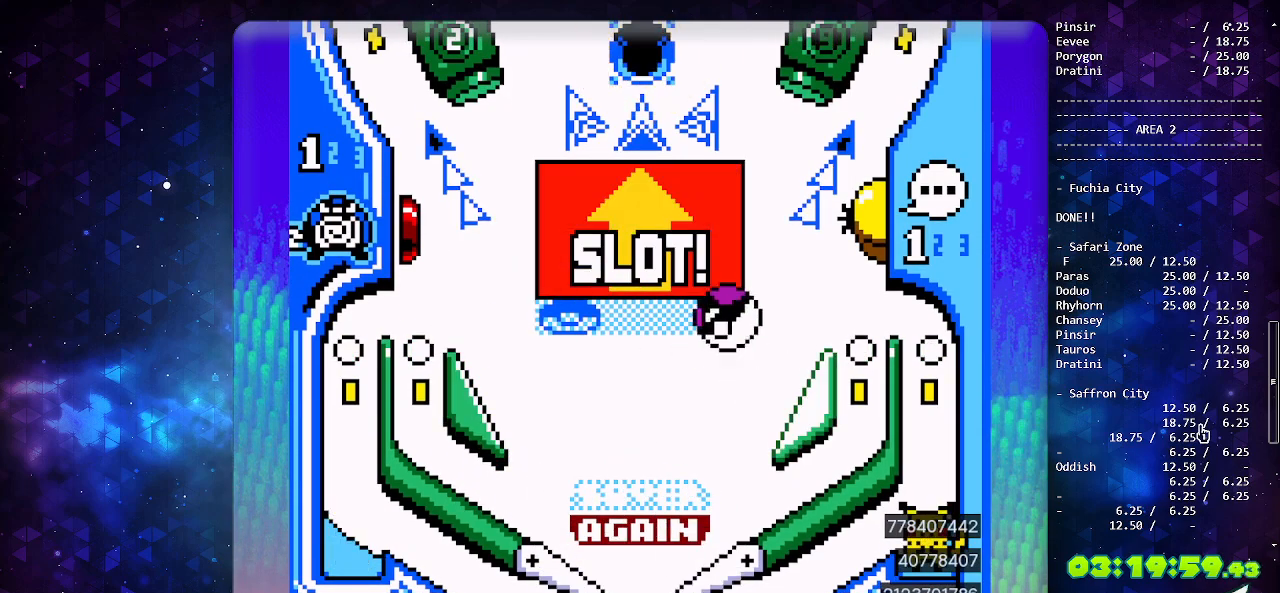
{"buttons": [], "events": []}
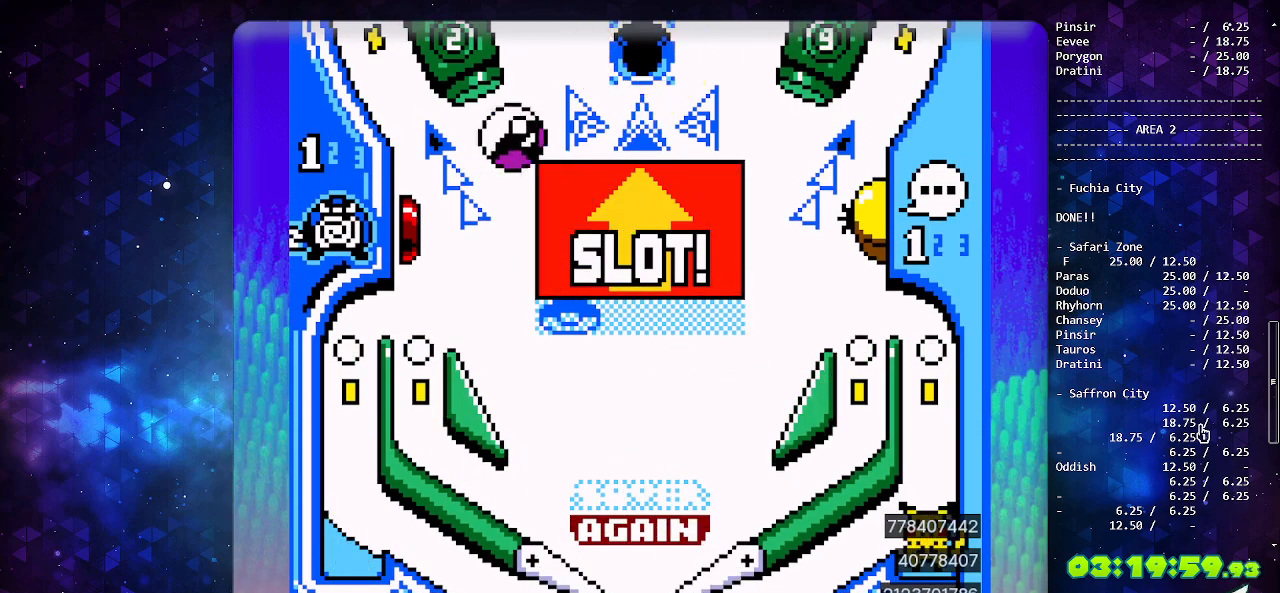
{"buttons": [], "events": []}
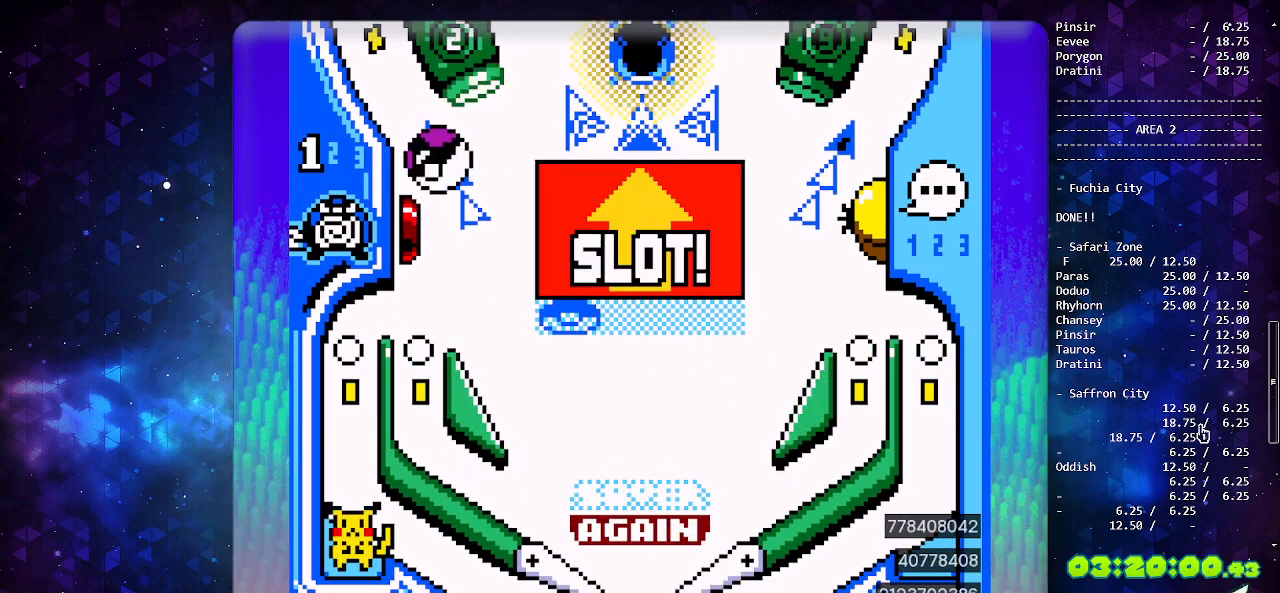
{"buttons": [], "events": [[17, "DPAD_DOWN", "down"], [100, "DPAD_DOWN", "up"], [150, "DPAD_DOWN", "down"], [267, "DPAD_DOWN", "up"], [317, "DPAD_DOWN", "down"], [417, "DPAD_DOWN", "up"]]}
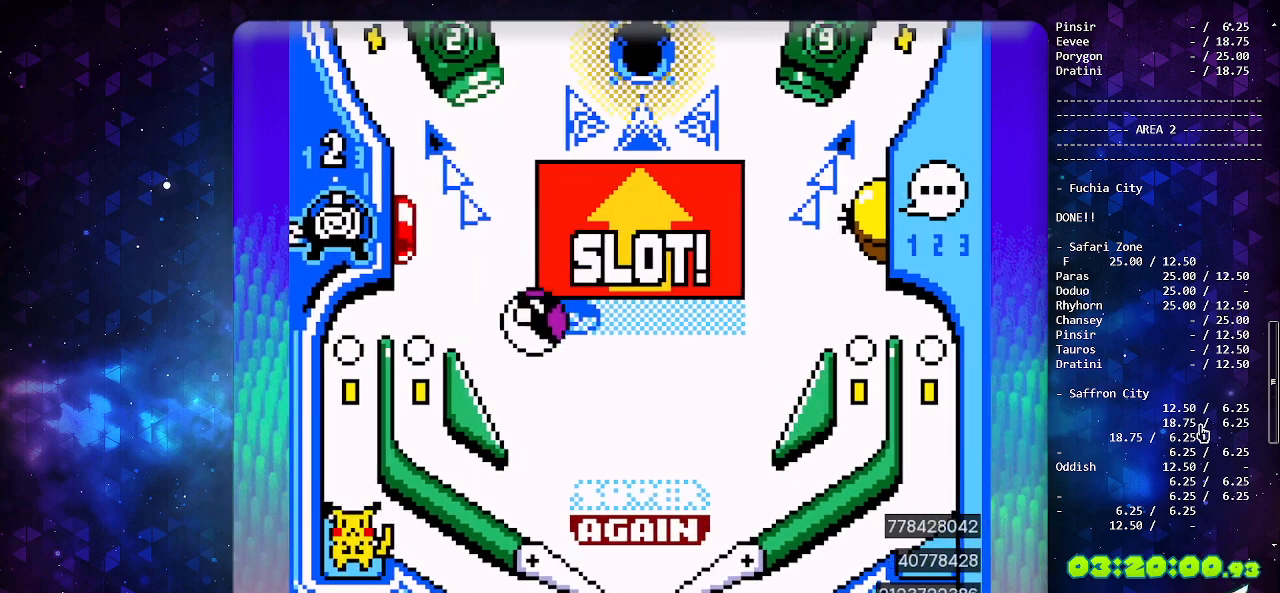
{"buttons": ["A"], "events": [[133, "DPAD_LEFT", "down"], [283, "DPAD_LEFT", "up"], [350, "A", "down"]]}
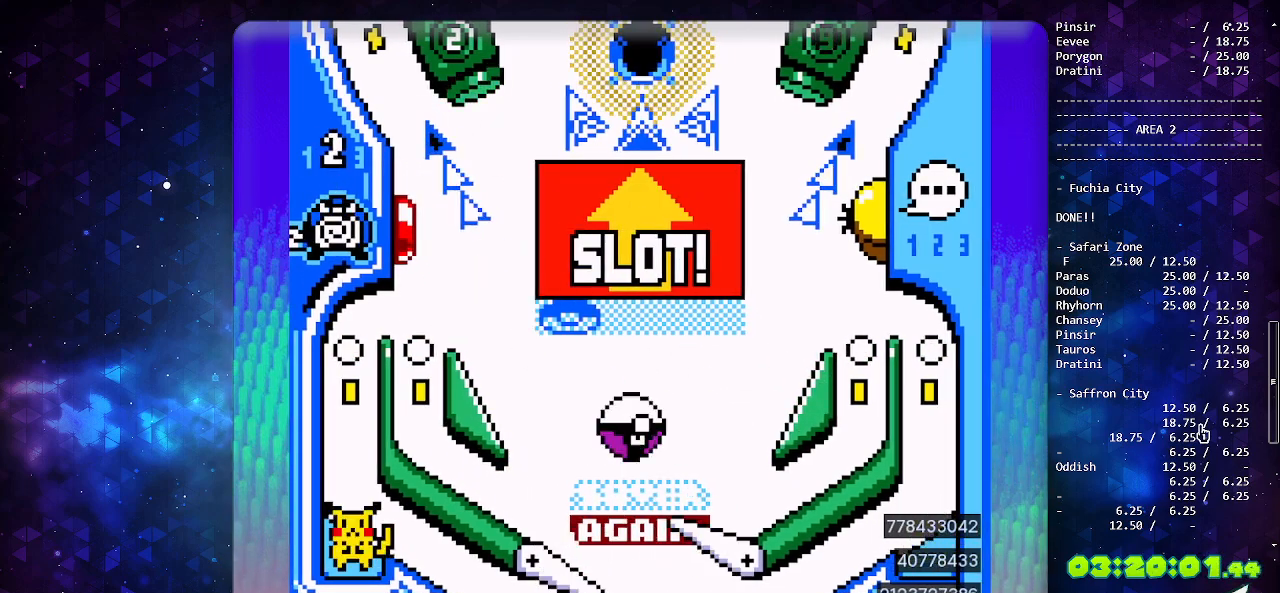
{"buttons": [], "events": [[100, "A", "up"]]}
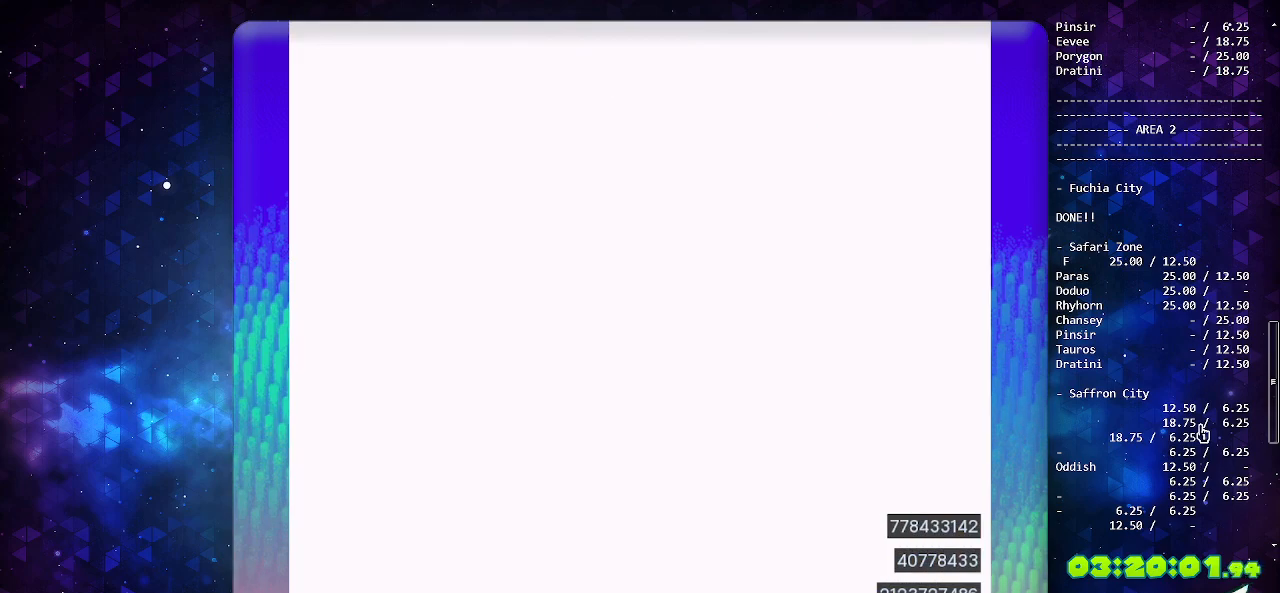
{"buttons": ["A"], "events": [[467, "A", "down"]]}
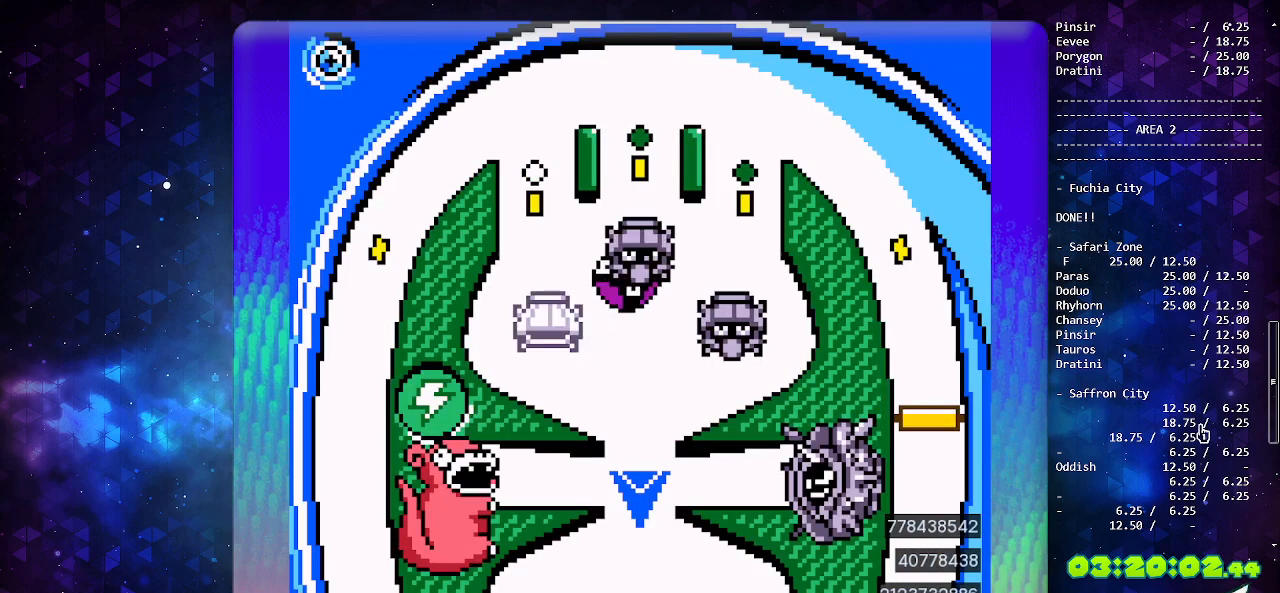
{"buttons": [], "events": [[100, "A", "up"]]}
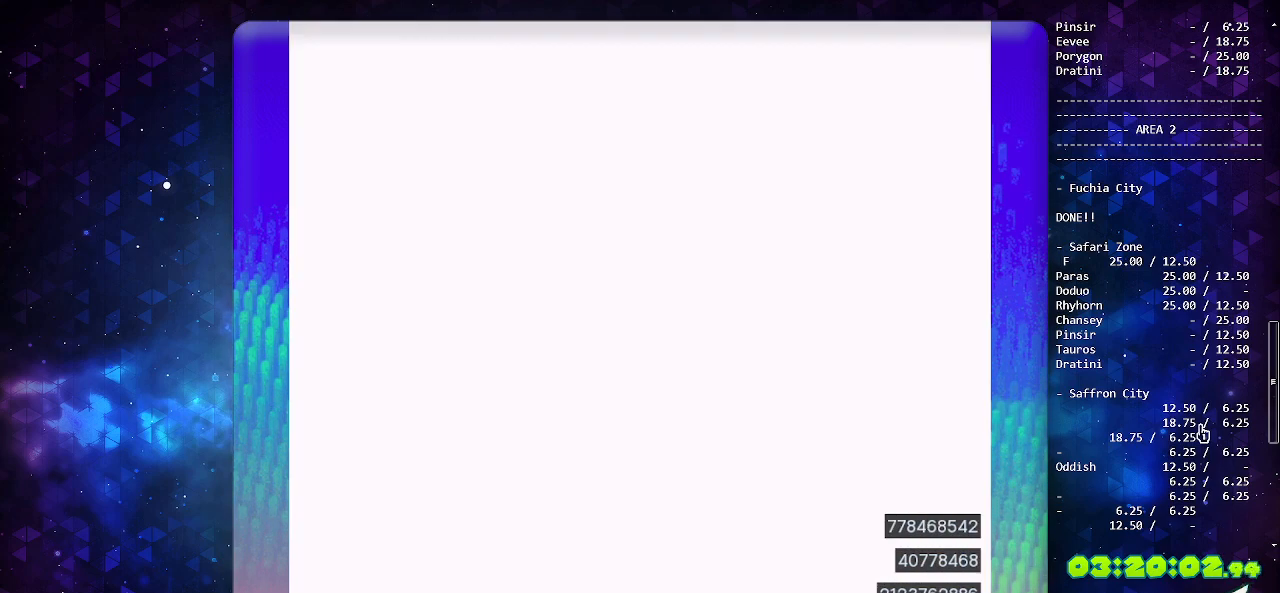
{"buttons": ["A"], "events": [[467, "A", "down"]]}
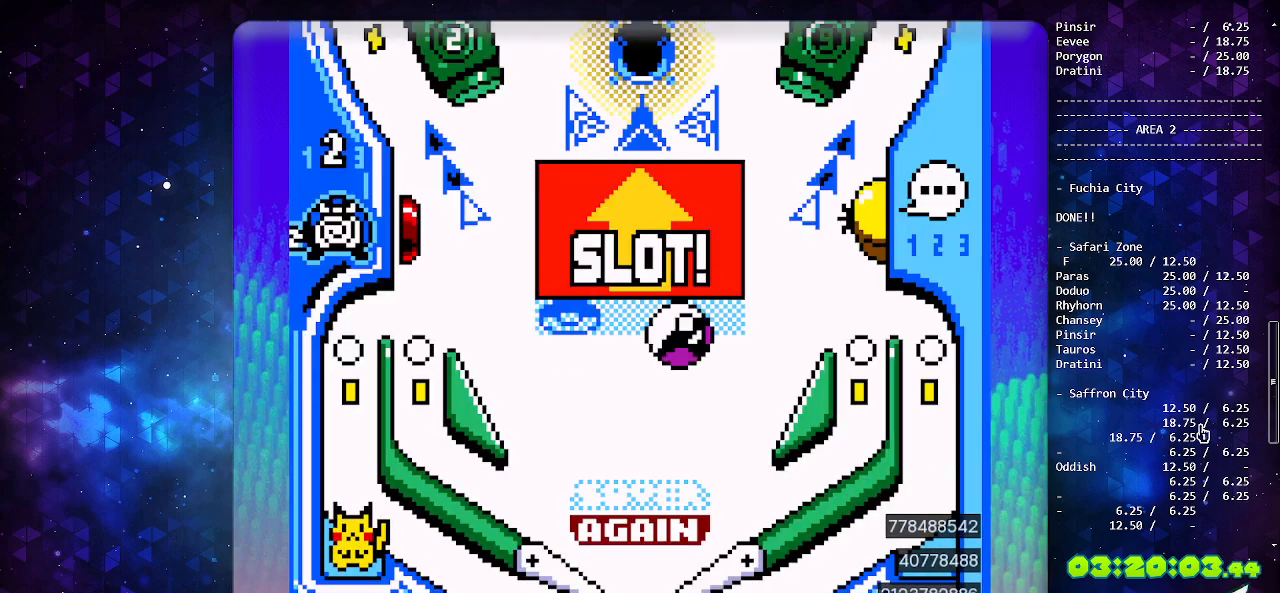
{"buttons": ["A"], "events": []}
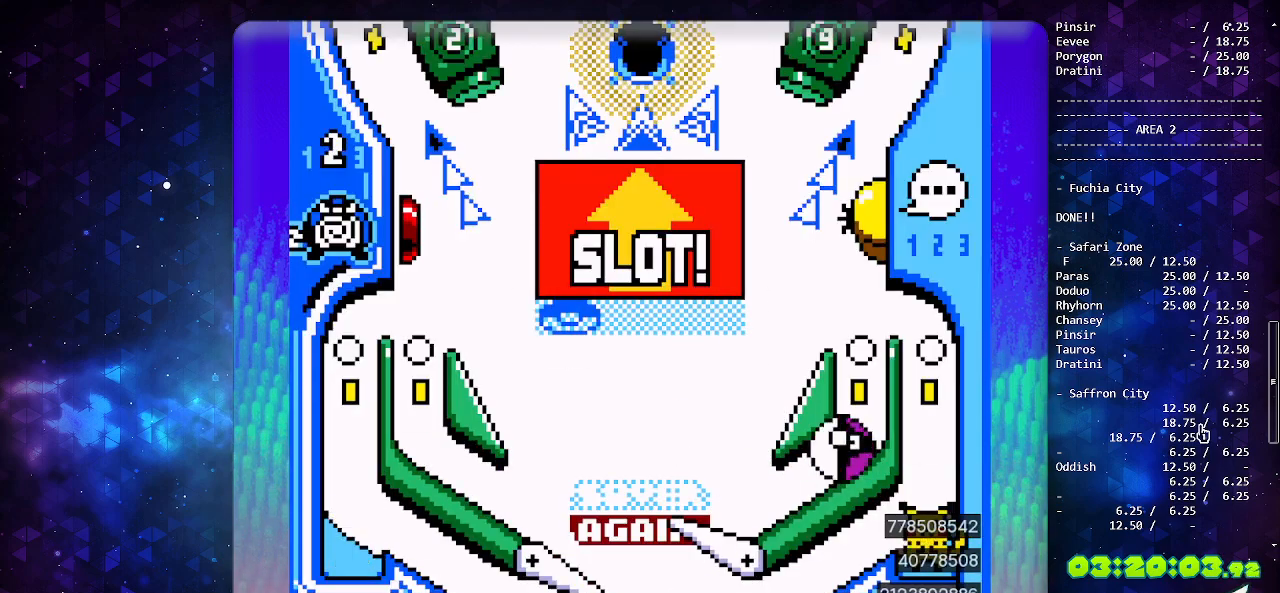
{"buttons": ["A"], "events": [[133, "A", "up"], [433, "A", "down"]]}
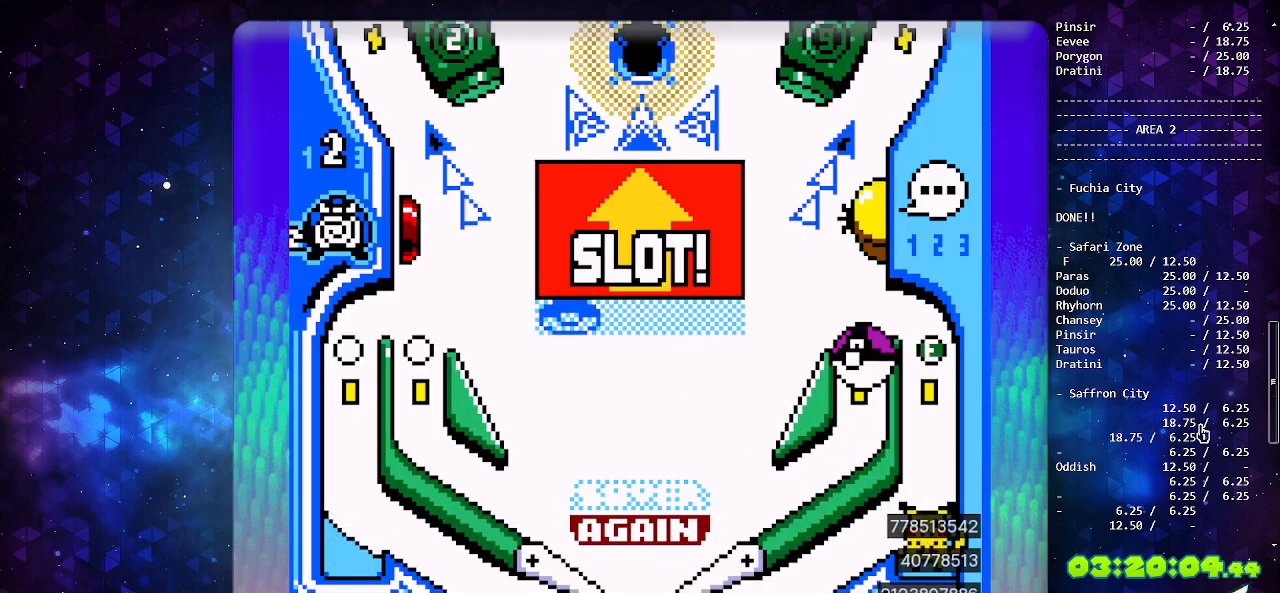
{"buttons": [], "events": [[83, "A", "up"]]}
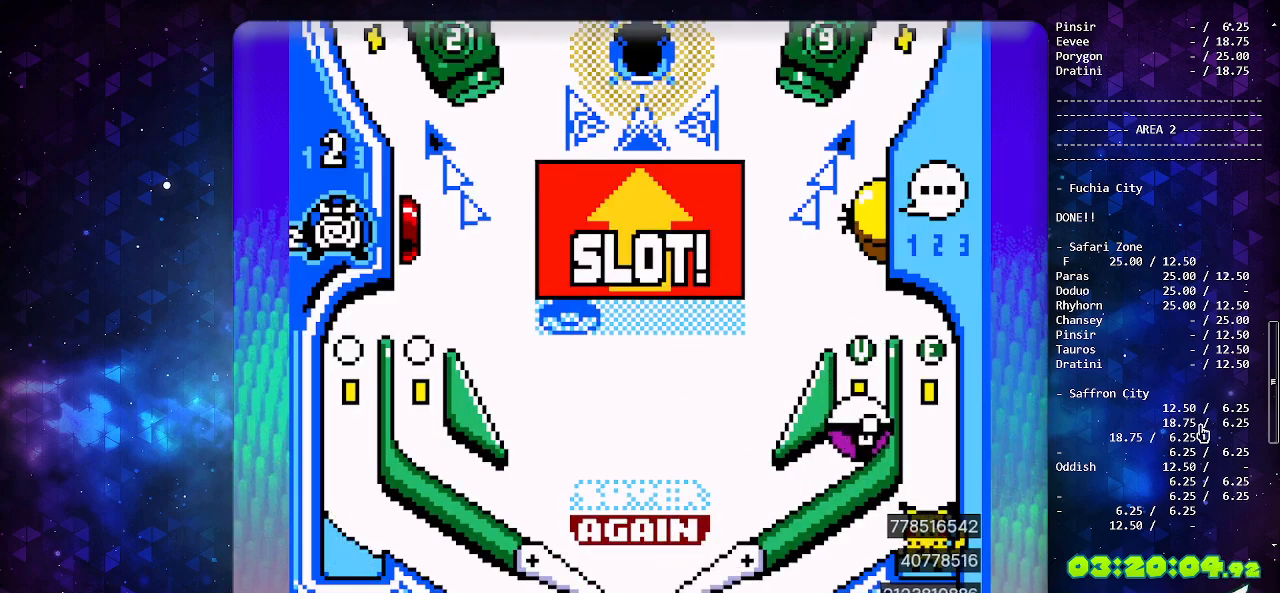
{"buttons": [], "events": []}
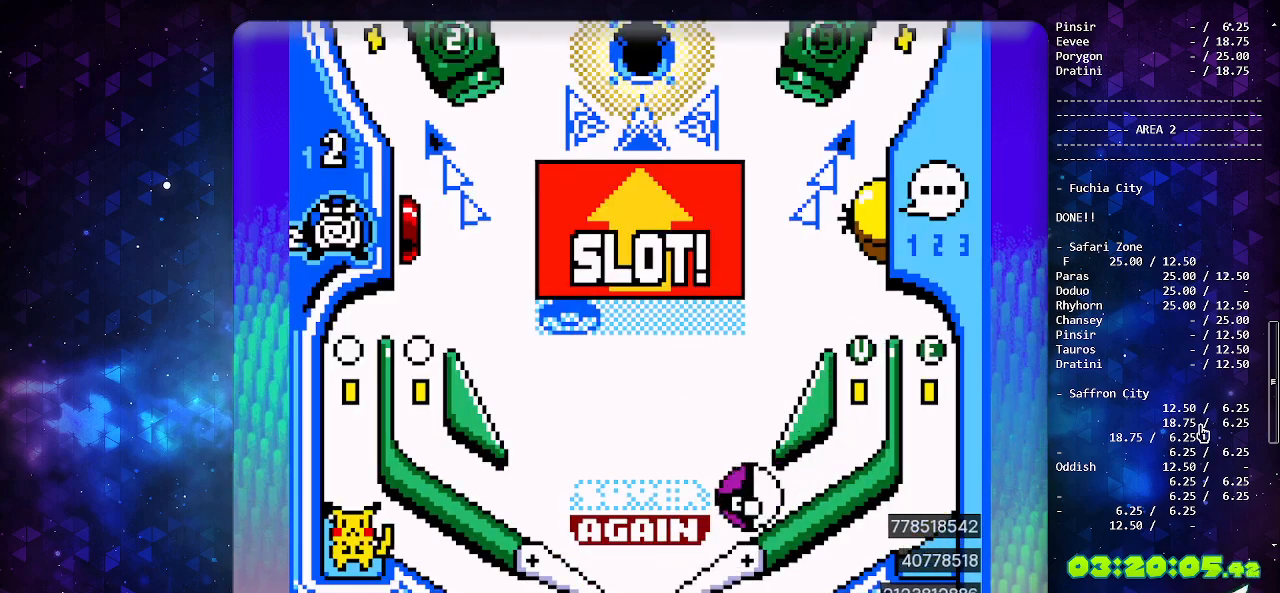
{"buttons": [], "events": [[200, "A", "down"], [367, "A", "up"]]}
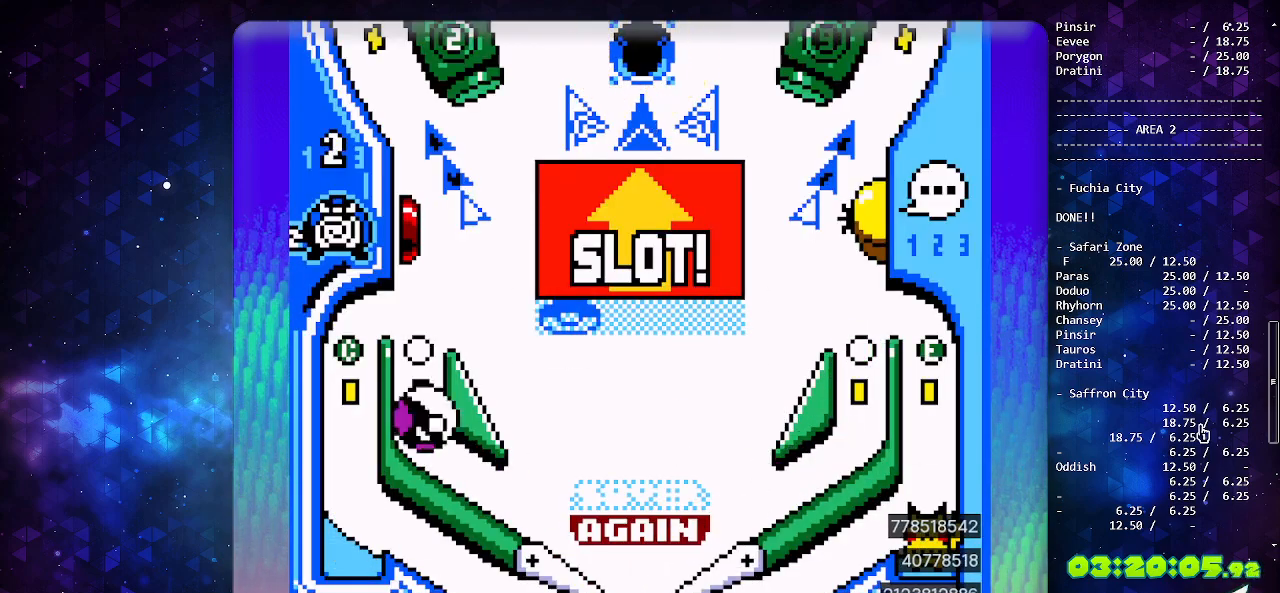
{"buttons": [], "events": []}
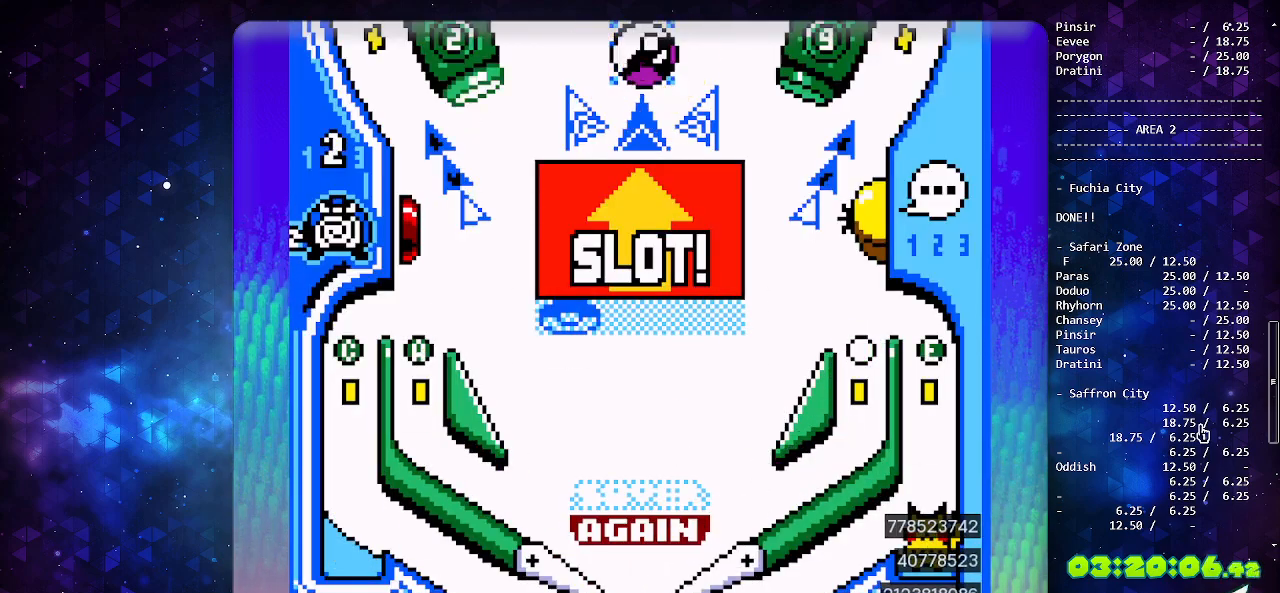
{"buttons": [], "events": [[333, "A", "down"], [450, "A", "up"]]}
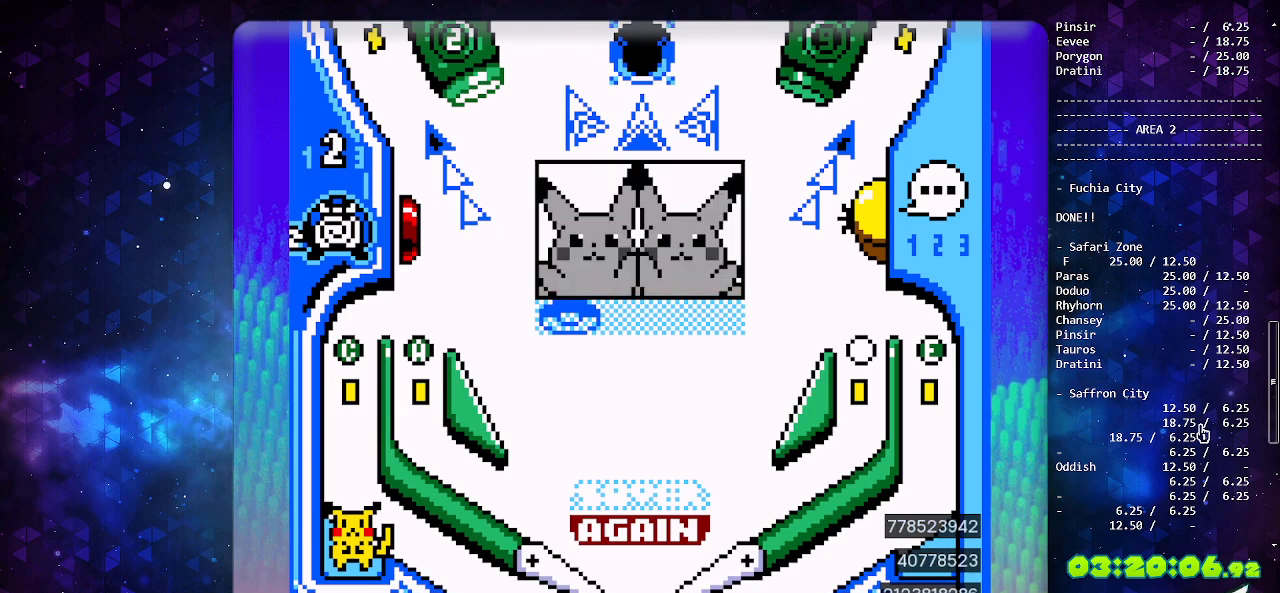
{"buttons": [], "events": [[17, "A", "down"], [133, "A", "up"]]}
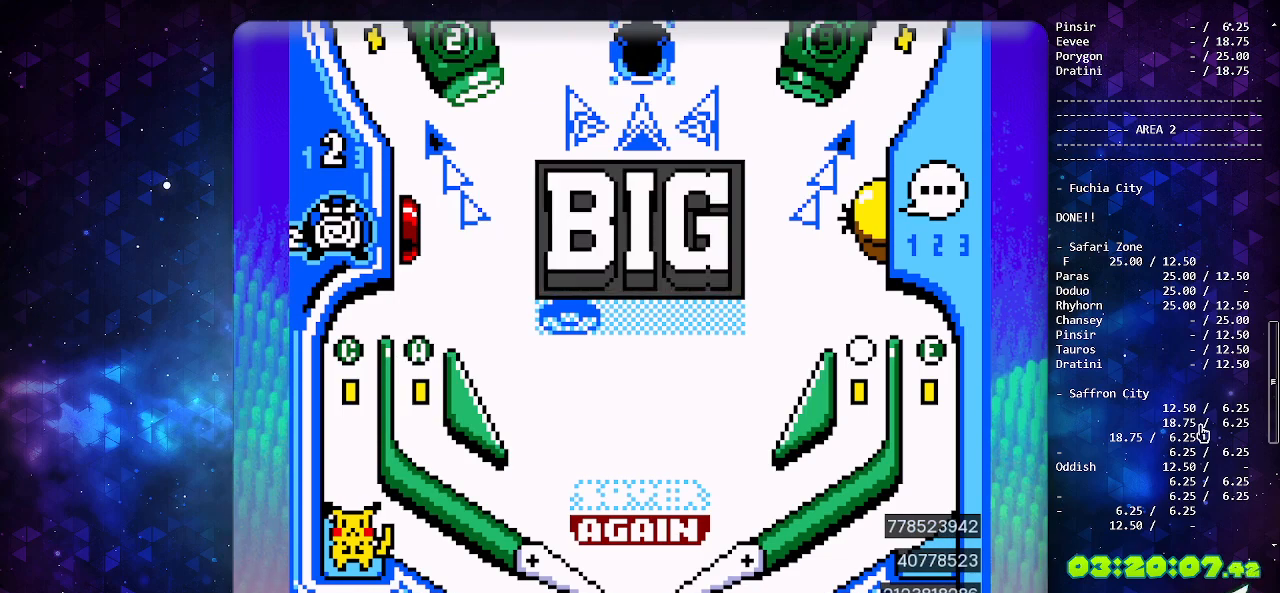
{"buttons": [], "events": []}
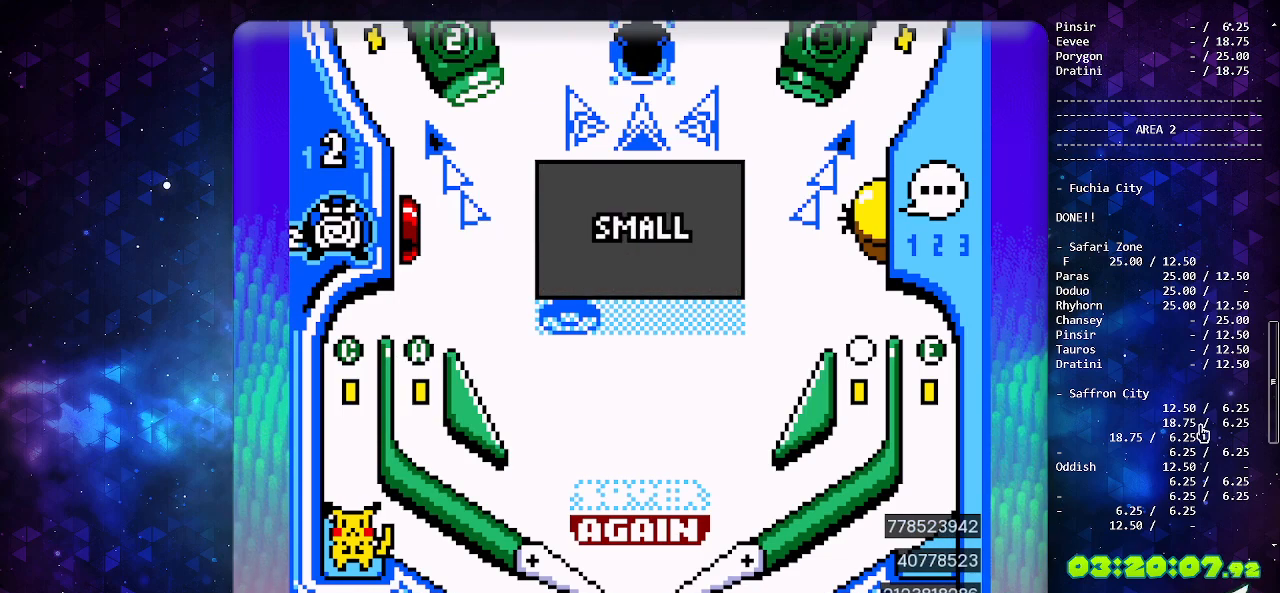
{"buttons": [], "events": []}
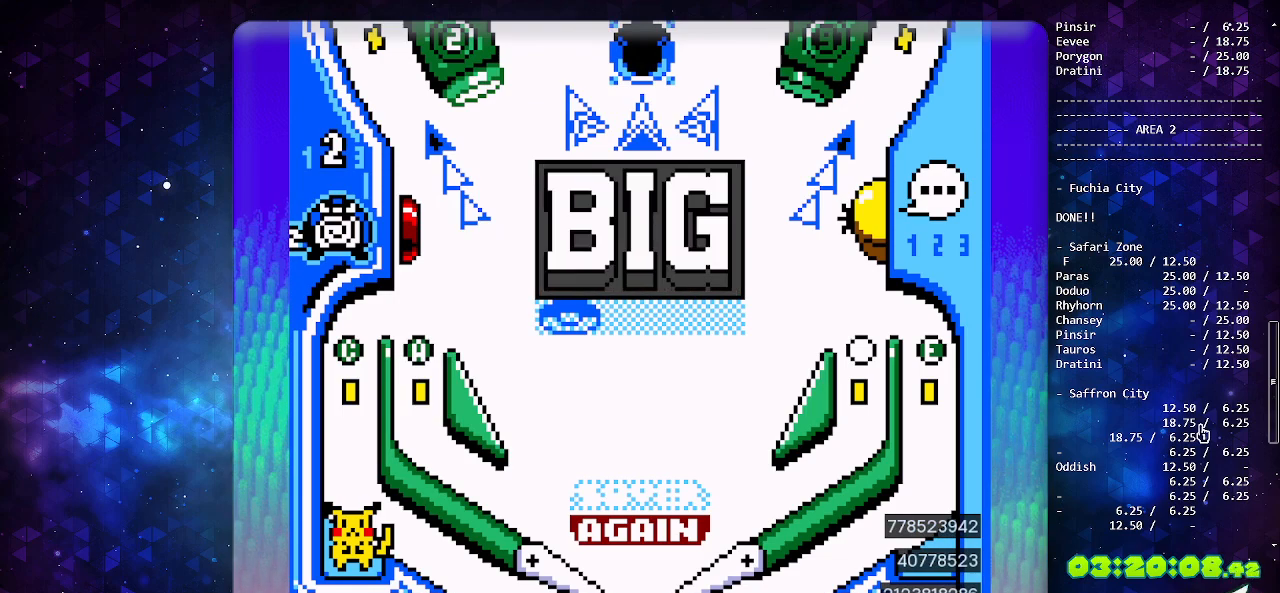
{"buttons": [], "events": []}
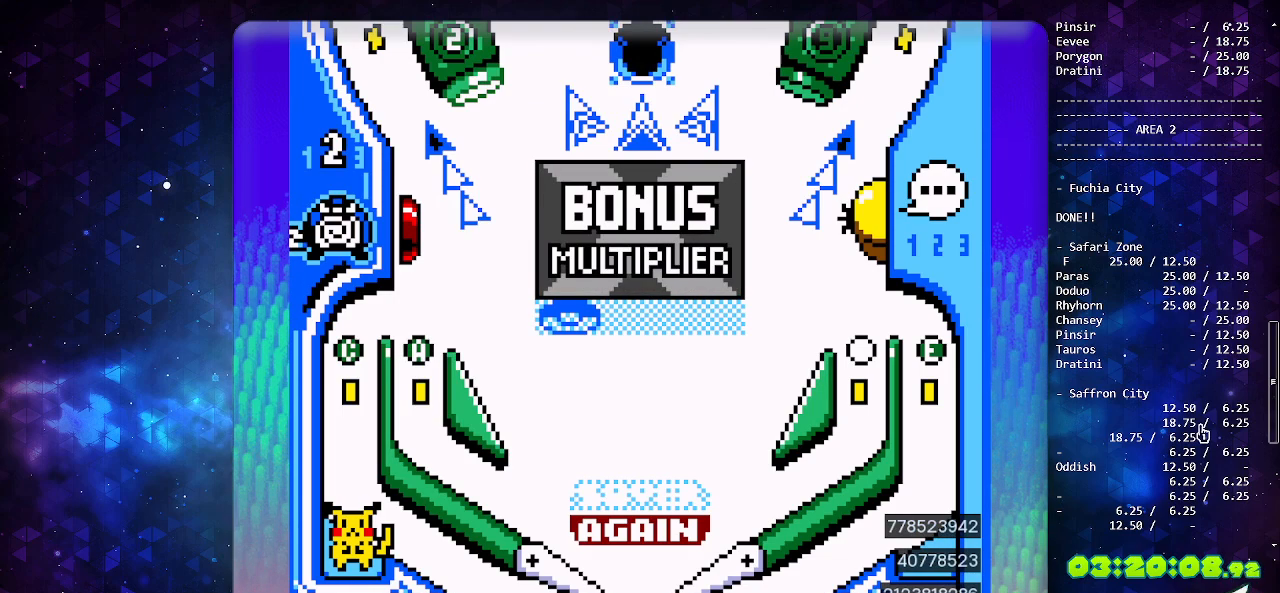
{"buttons": [], "events": []}